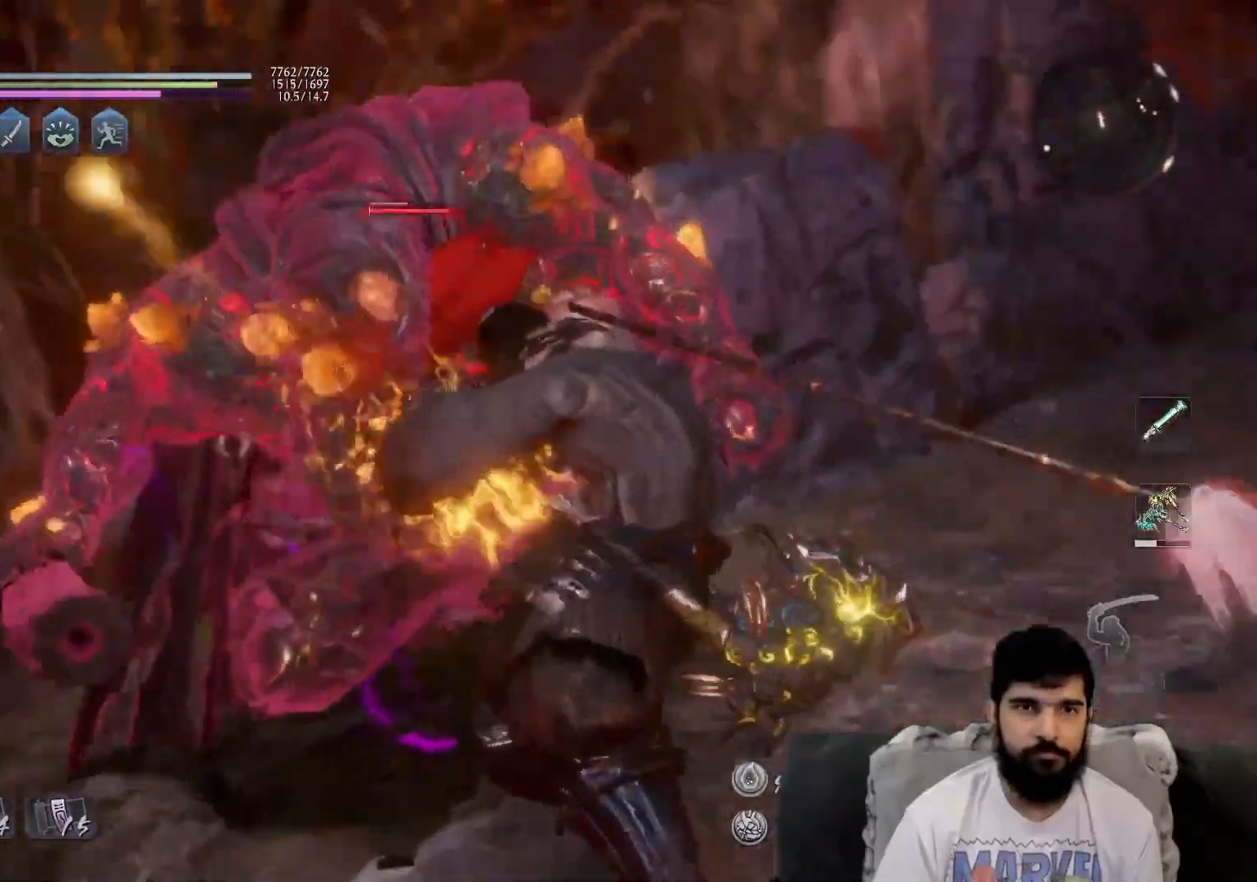
Gameplay with a controller (PlayStation layout); each line is a JSON object with the inputs held at the frame after it. "events" lists button and stick changes between this image and that frame as [ms after this image, input, new state], when the widget could be followed in between. Not read: right_stick.
{"buttons": ["R1"], "left_stick": "center", "events": [[283, "R1", "down"], [300, "CROSS", "down"], [417, "CROSS", "up"], [433, "R1", "up"], [483, "R1", "down"]]}
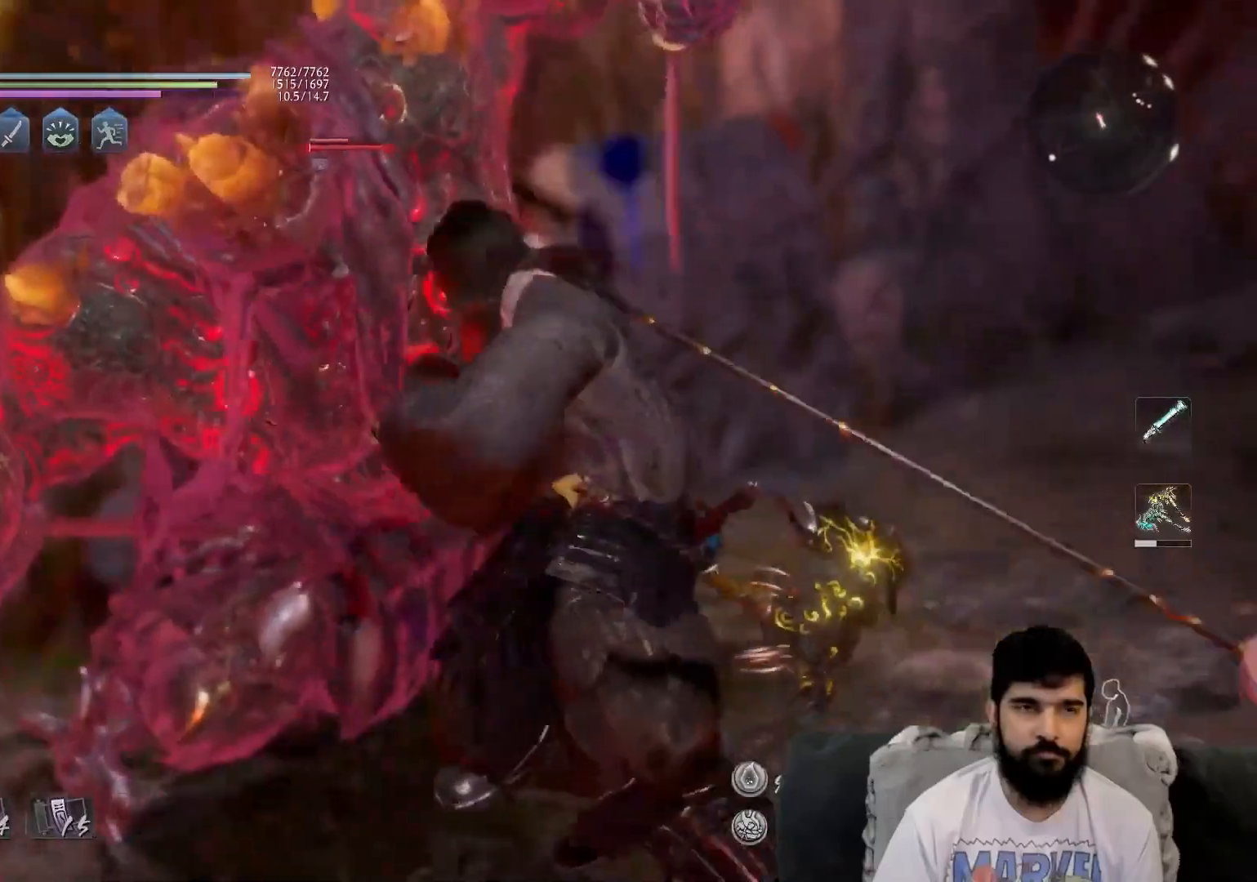
{"buttons": ["CROSS", "R1"], "left_stick": "center", "events": [[17, "CROSS", "down"], [133, "CROSS", "up"], [150, "R1", "up"], [200, "R1", "down"], [217, "CROSS", "down"], [333, "CROSS", "up"], [350, "R1", "up"], [367, "R1", "down"], [417, "CROSS", "down"]]}
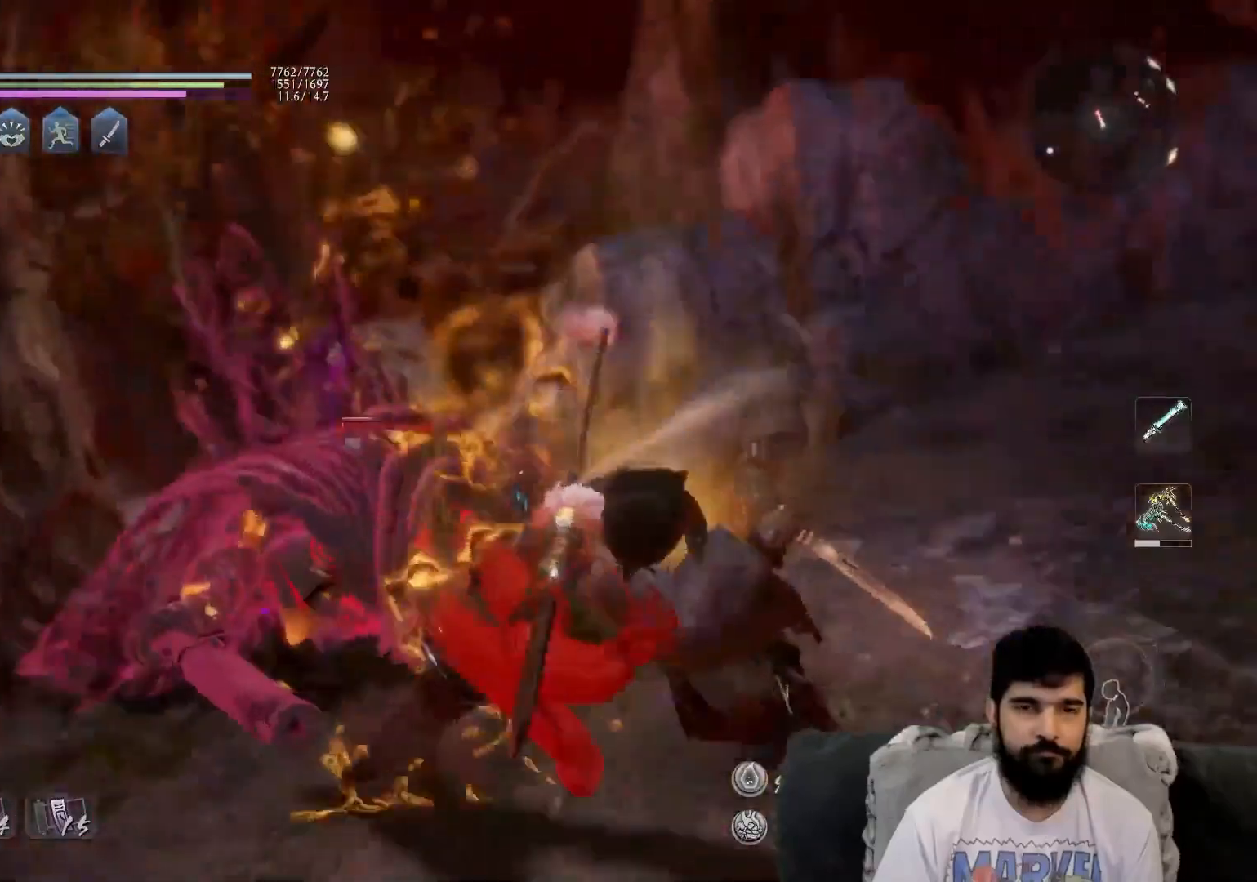
{"buttons": [], "left_stick": "center", "events": [[50, "CROSS", "up"], [67, "R1", "up"], [117, "R1", "down"], [133, "CROSS", "down"], [283, "CROSS", "up"], [283, "R1", "up"]]}
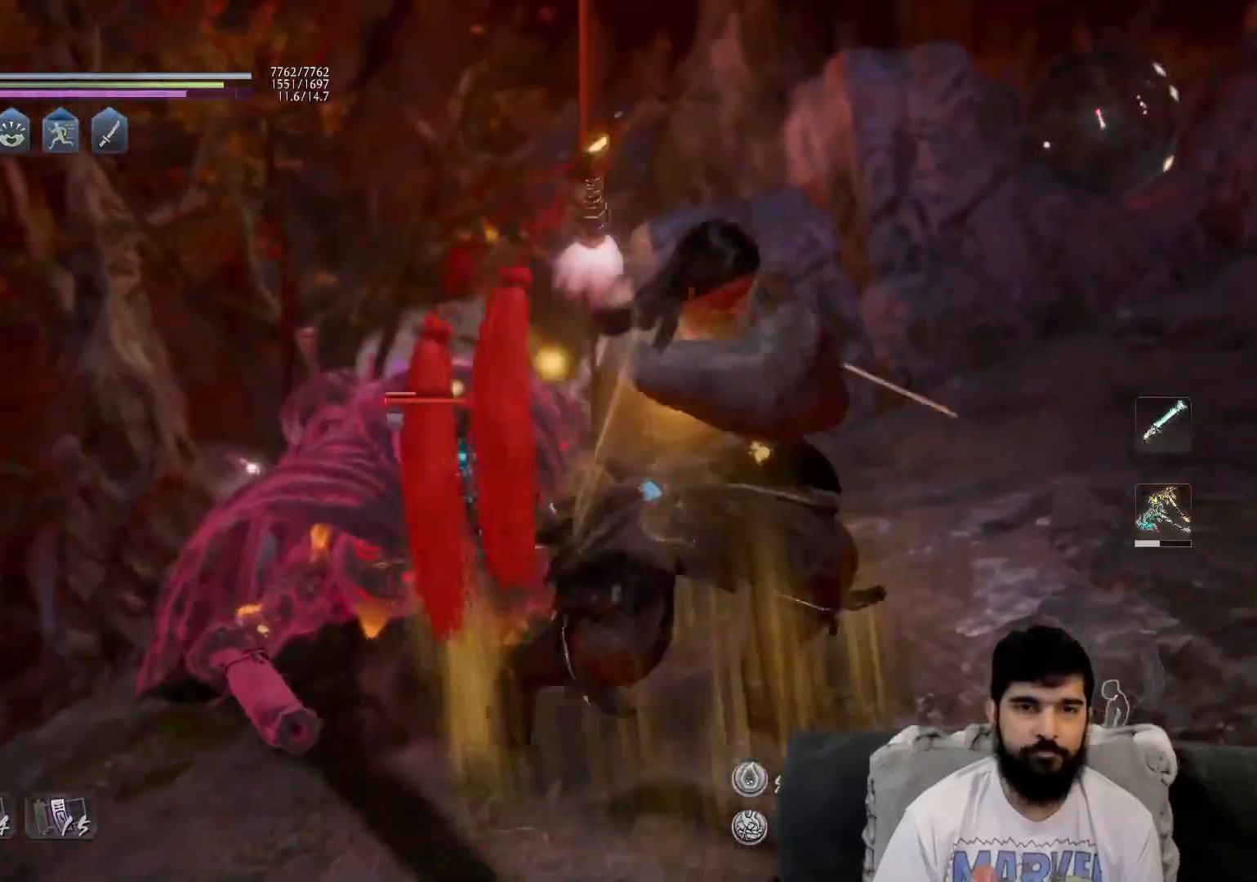
{"buttons": [], "left_stick": "down", "events": [[50, "left_stick", "down"]]}
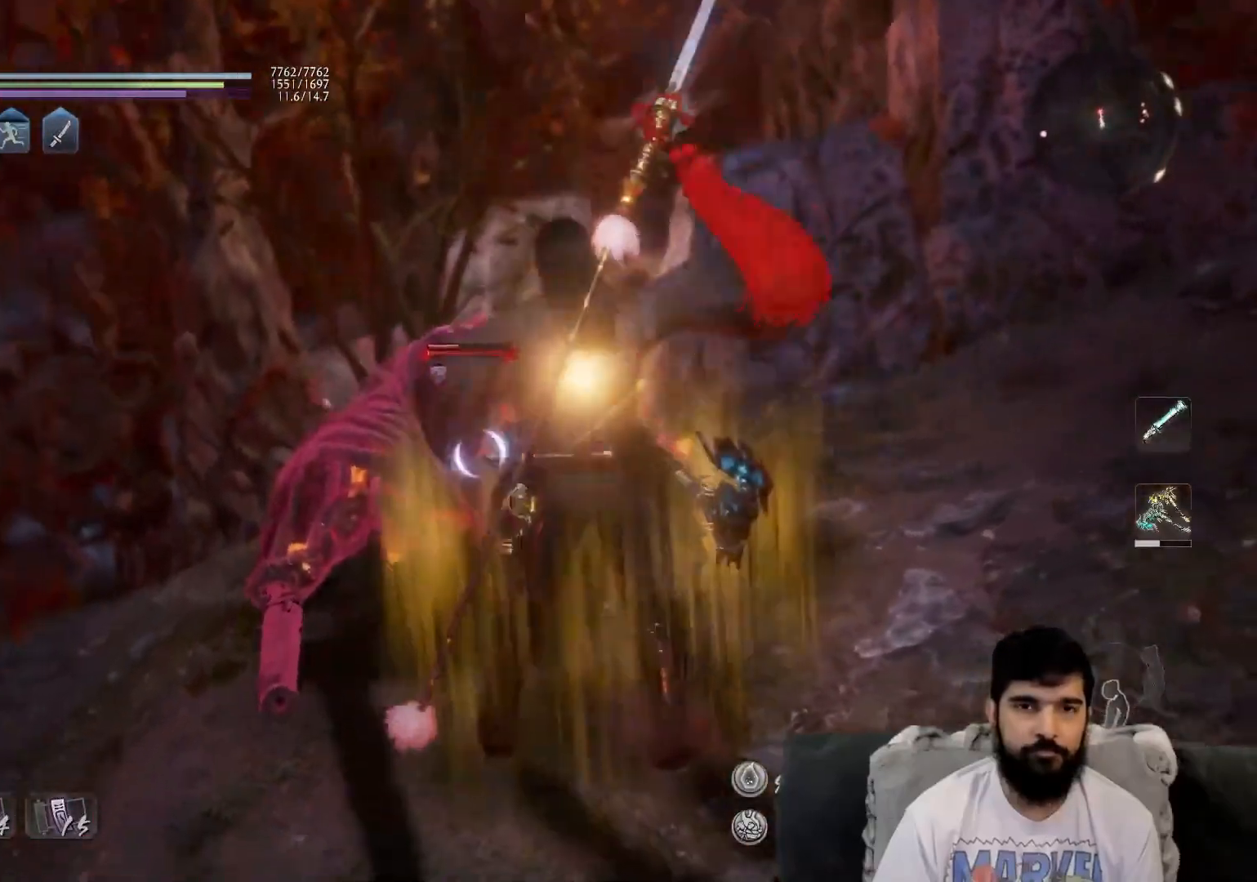
{"buttons": ["L1"], "left_stick": "down", "events": [[300, "L1", "down"], [367, "TRIANGLE", "down"], [467, "TRIANGLE", "up"]]}
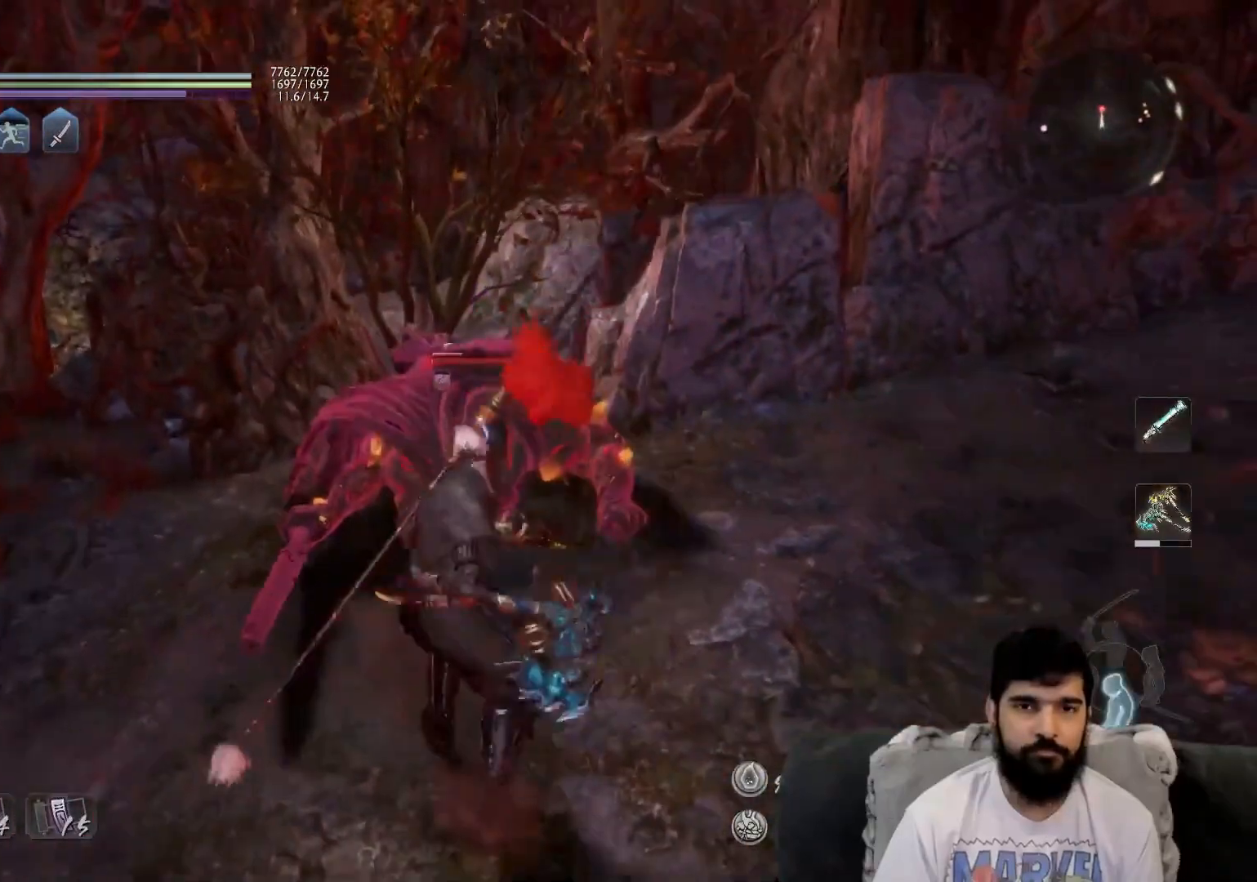
{"buttons": [], "left_stick": "center", "events": [[67, "TRIANGLE", "down"], [133, "TRIANGLE", "up"], [200, "L1", "up"], [200, "left_stick", "center"]]}
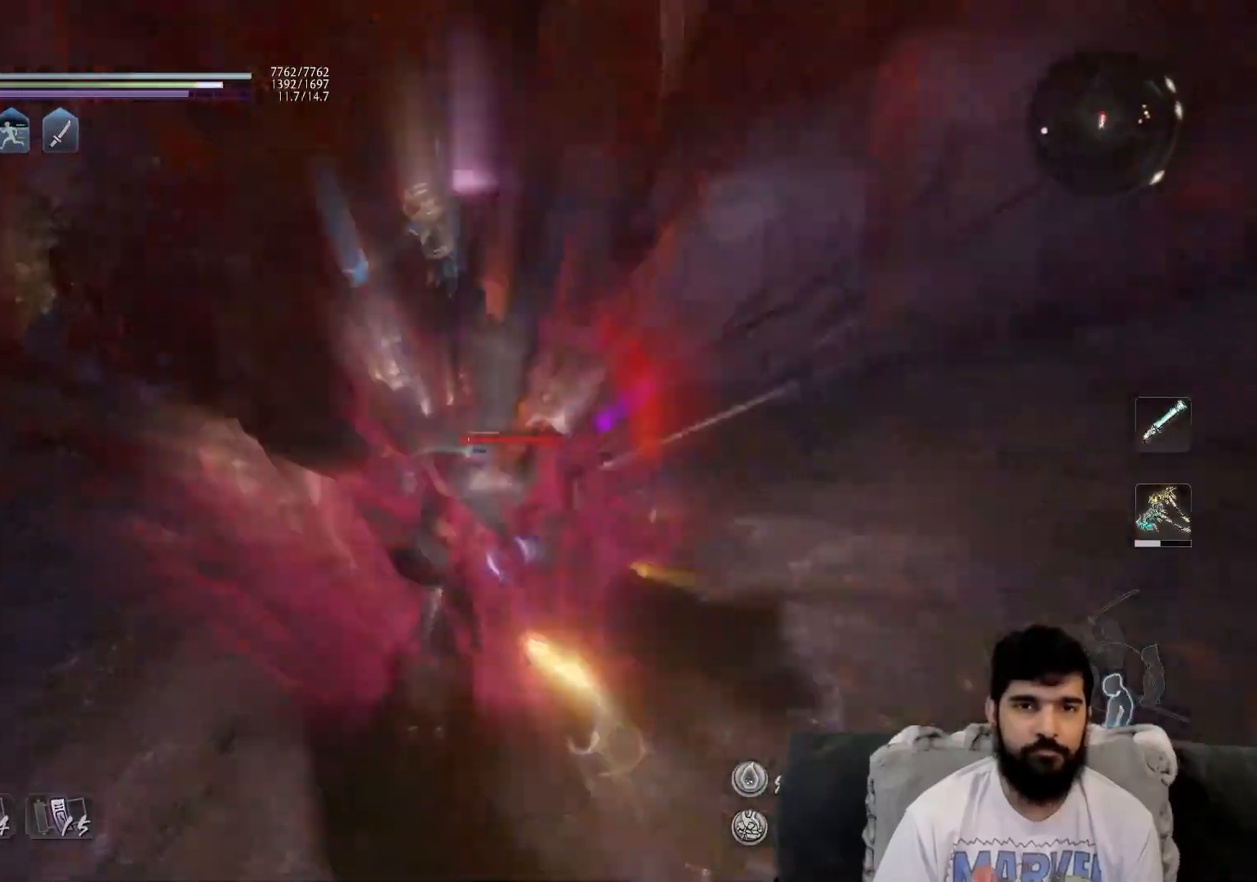
{"buttons": ["R2"], "left_stick": "center", "events": [[167, "R2", "down"], [217, "TRIANGLE", "down"], [317, "TRIANGLE", "up"], [400, "TRIANGLE", "down"], [500, "TRIANGLE", "up"]]}
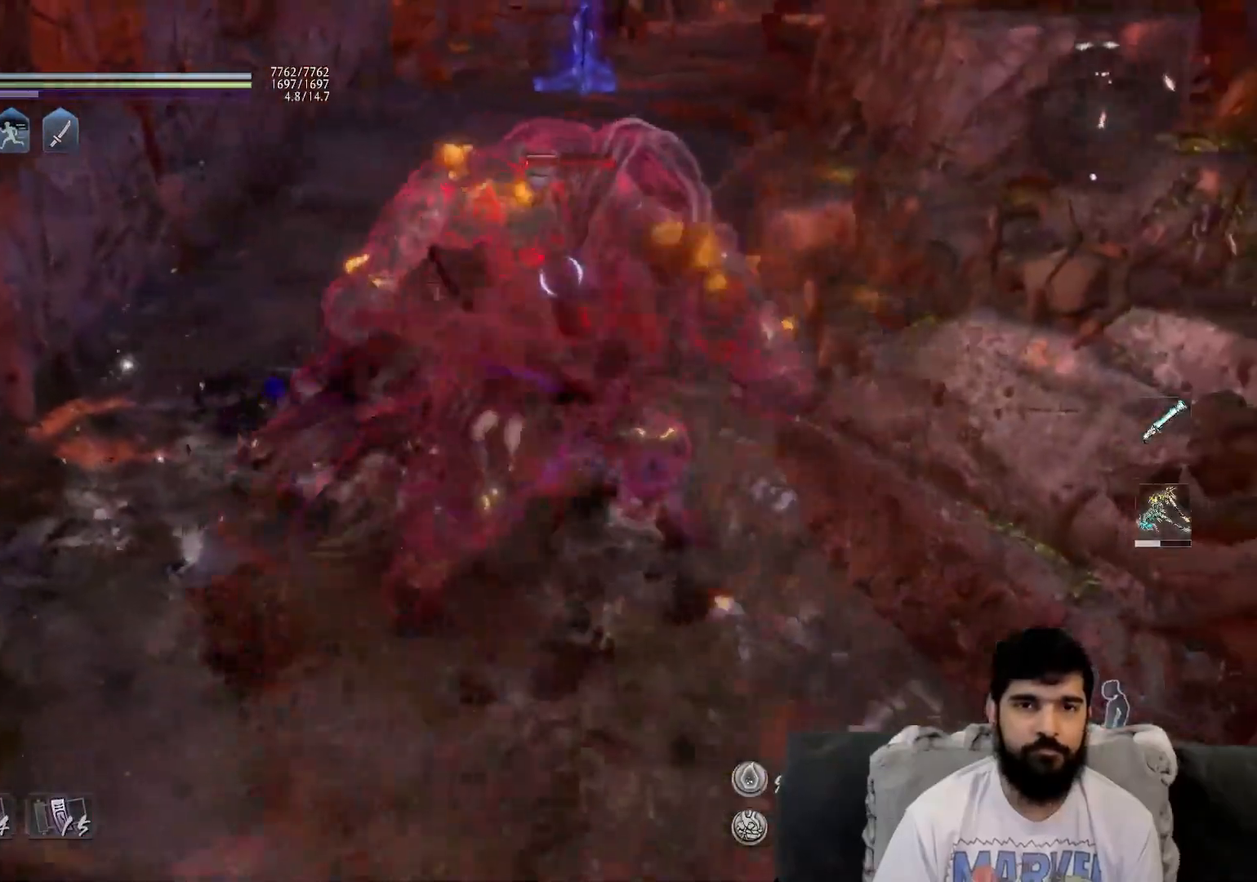
{"buttons": ["TRIANGLE", "R2"], "left_stick": "center", "events": [[83, "TRIANGLE", "down"], [183, "TRIANGLE", "up"], [283, "TRIANGLE", "down"], [400, "TRIANGLE", "up"], [467, "TRIANGLE", "down"]]}
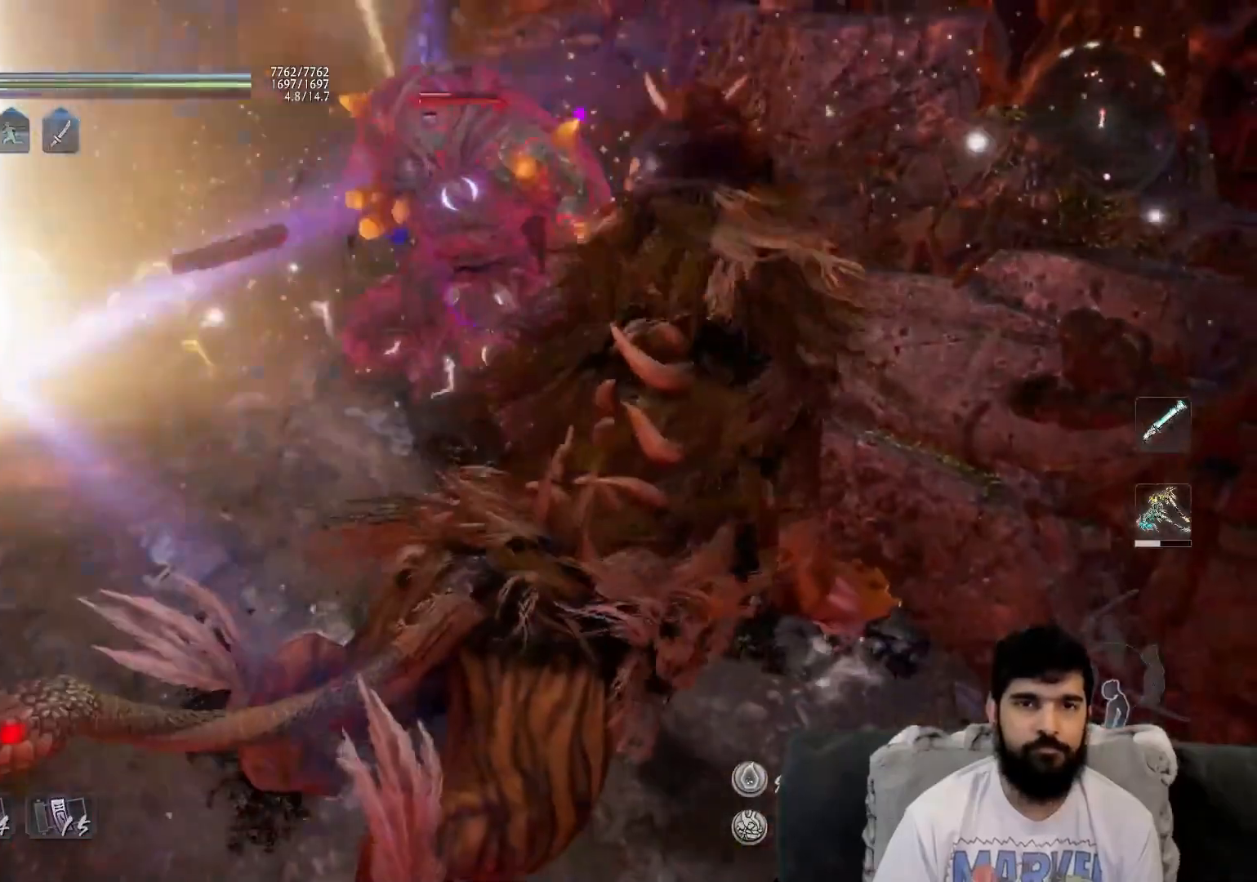
{"buttons": ["TRIANGLE", "R2"], "left_stick": "center", "events": [[100, "TRIANGLE", "up"], [150, "TRIANGLE", "down"], [283, "TRIANGLE", "up"], [367, "TRIANGLE", "down"]]}
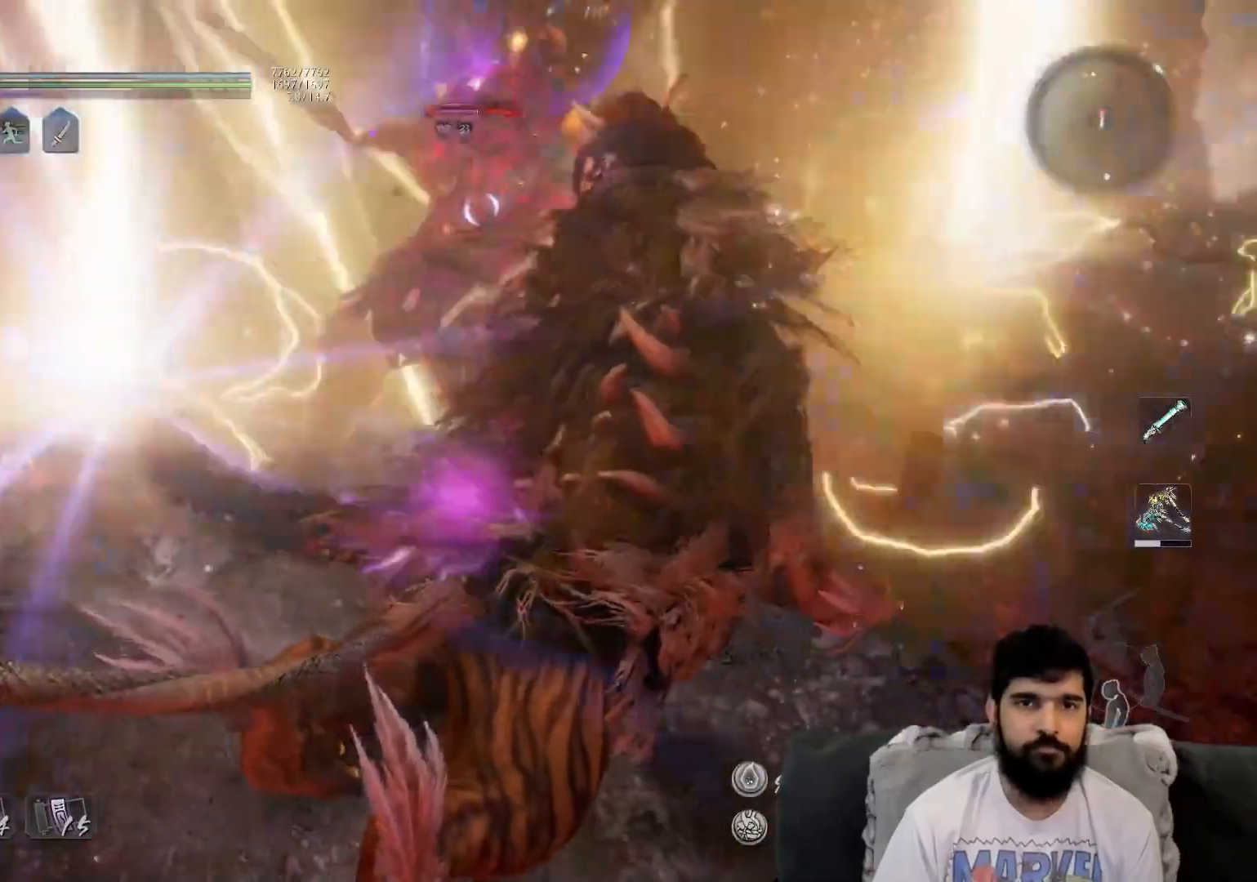
{"buttons": ["R1"], "left_stick": "center", "events": [[17, "TRIANGLE", "up"], [167, "R2", "up"], [300, "R1", "down"], [350, "CROSS", "down"], [433, "CROSS", "up"]]}
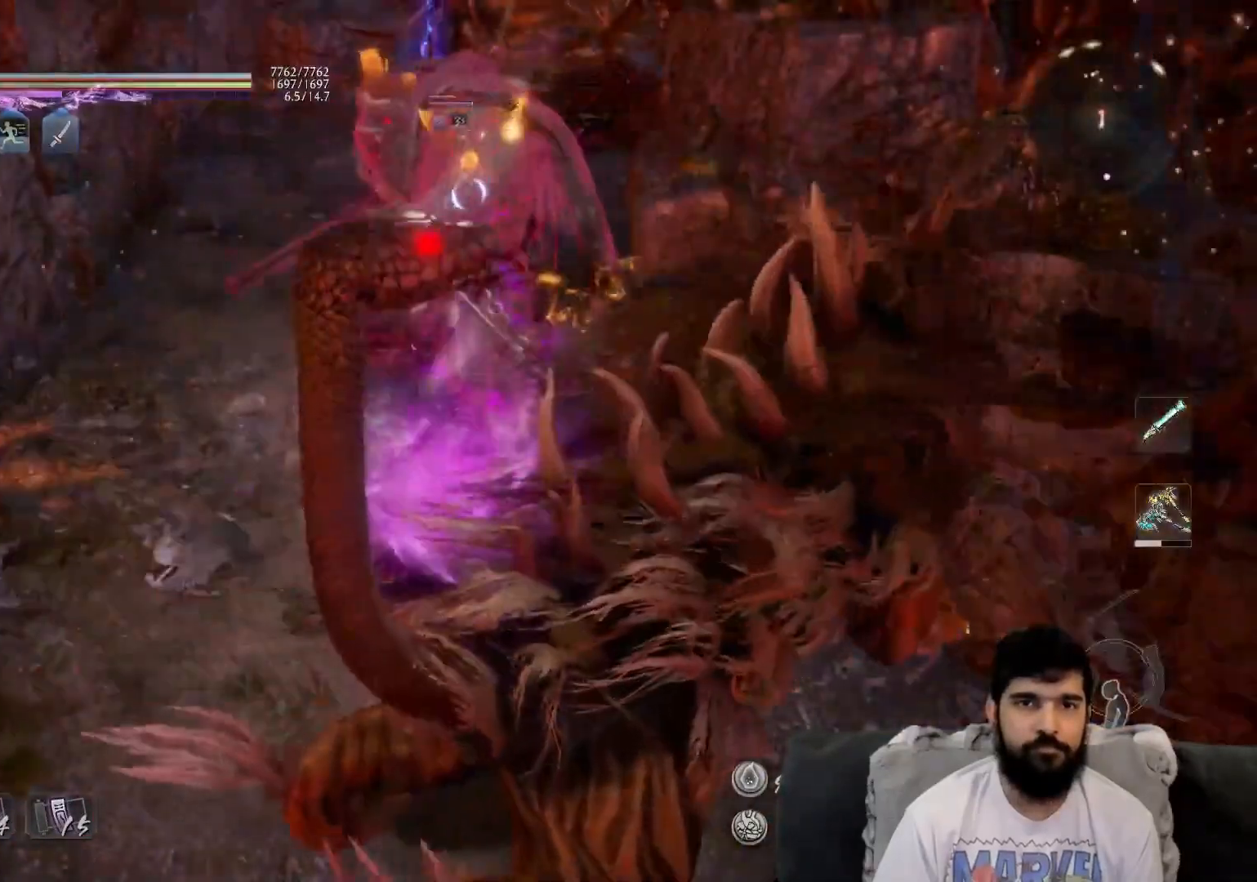
{"buttons": ["CIRCLE", "R1"], "left_stick": "center", "events": [[17, "CROSS", "down"], [167, "CROSS", "up"], [167, "R1", "up"], [367, "R1", "down"], [417, "CIRCLE", "down"]]}
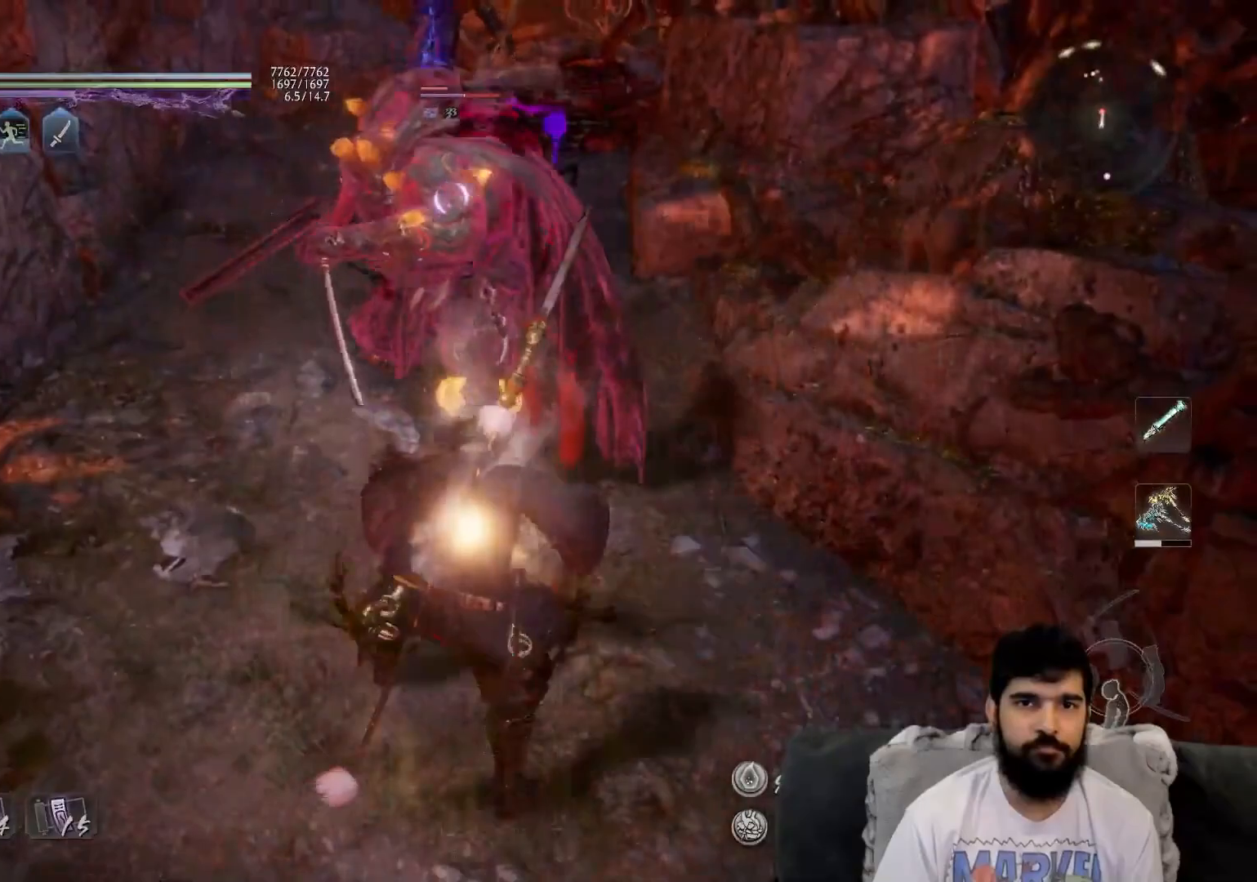
{"buttons": ["CIRCLE", "R1"], "left_stick": "center", "events": []}
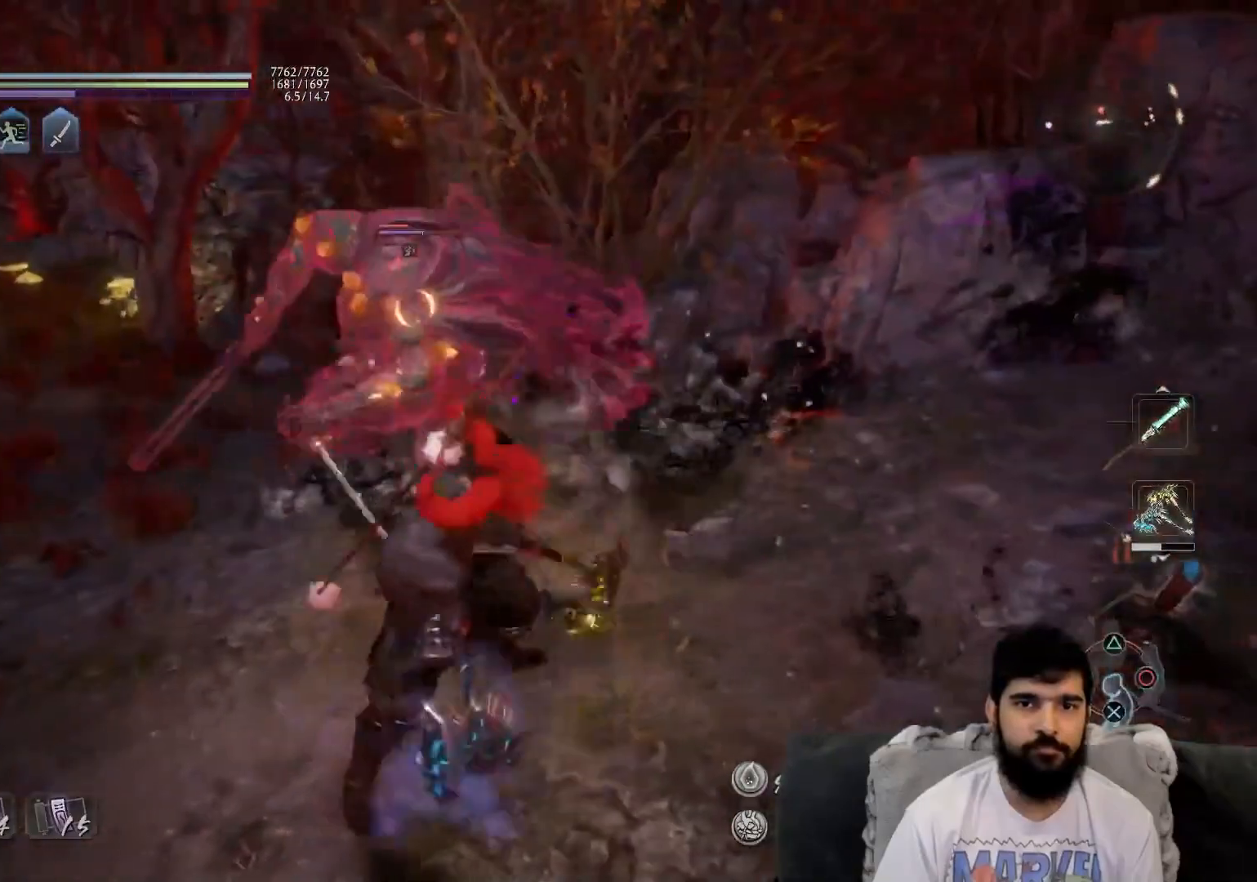
{"buttons": [], "left_stick": "left", "events": [[167, "CIRCLE", "up"], [200, "R1", "up"], [417, "left_stick", "left"]]}
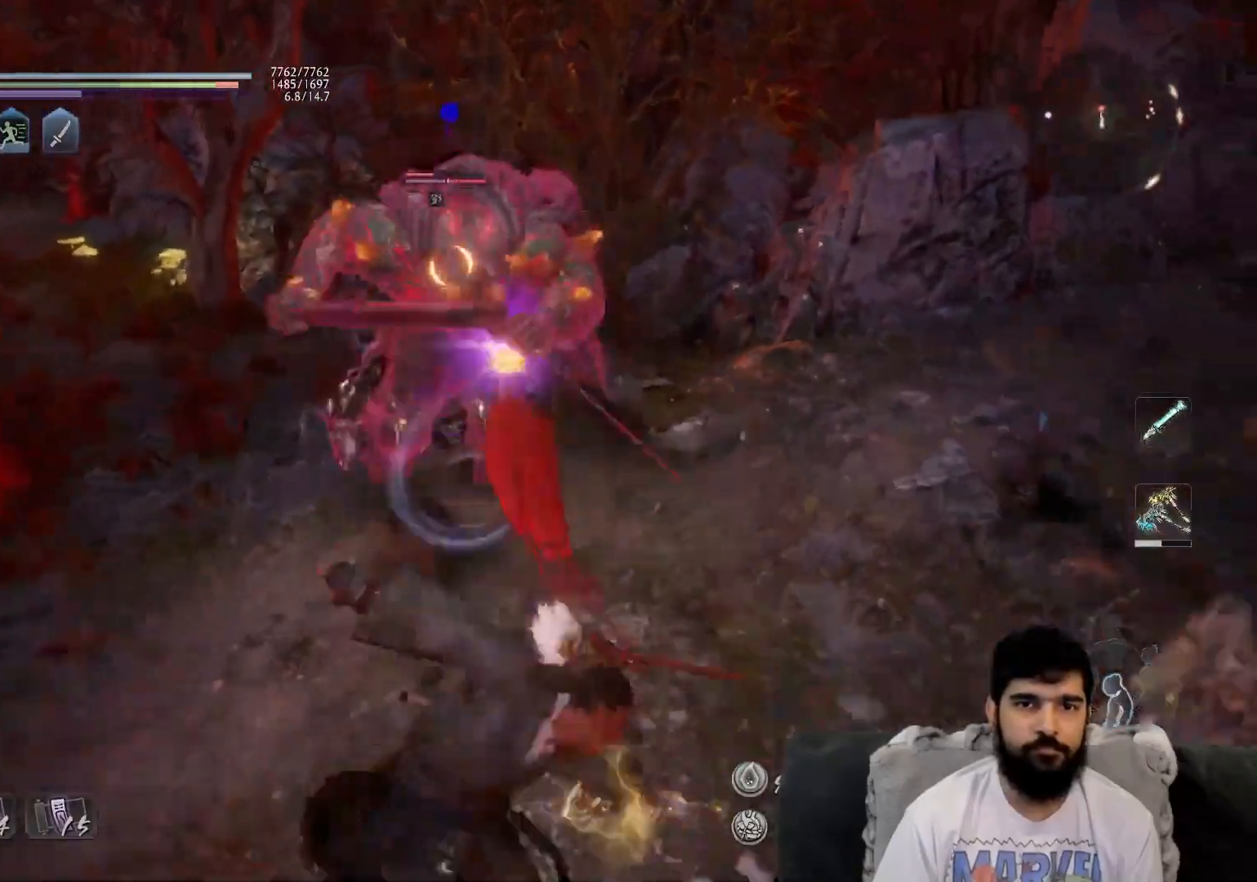
{"buttons": [], "left_stick": "center", "events": [[300, "CROSS", "down"], [400, "CROSS", "up"], [500, "left_stick", "center"]]}
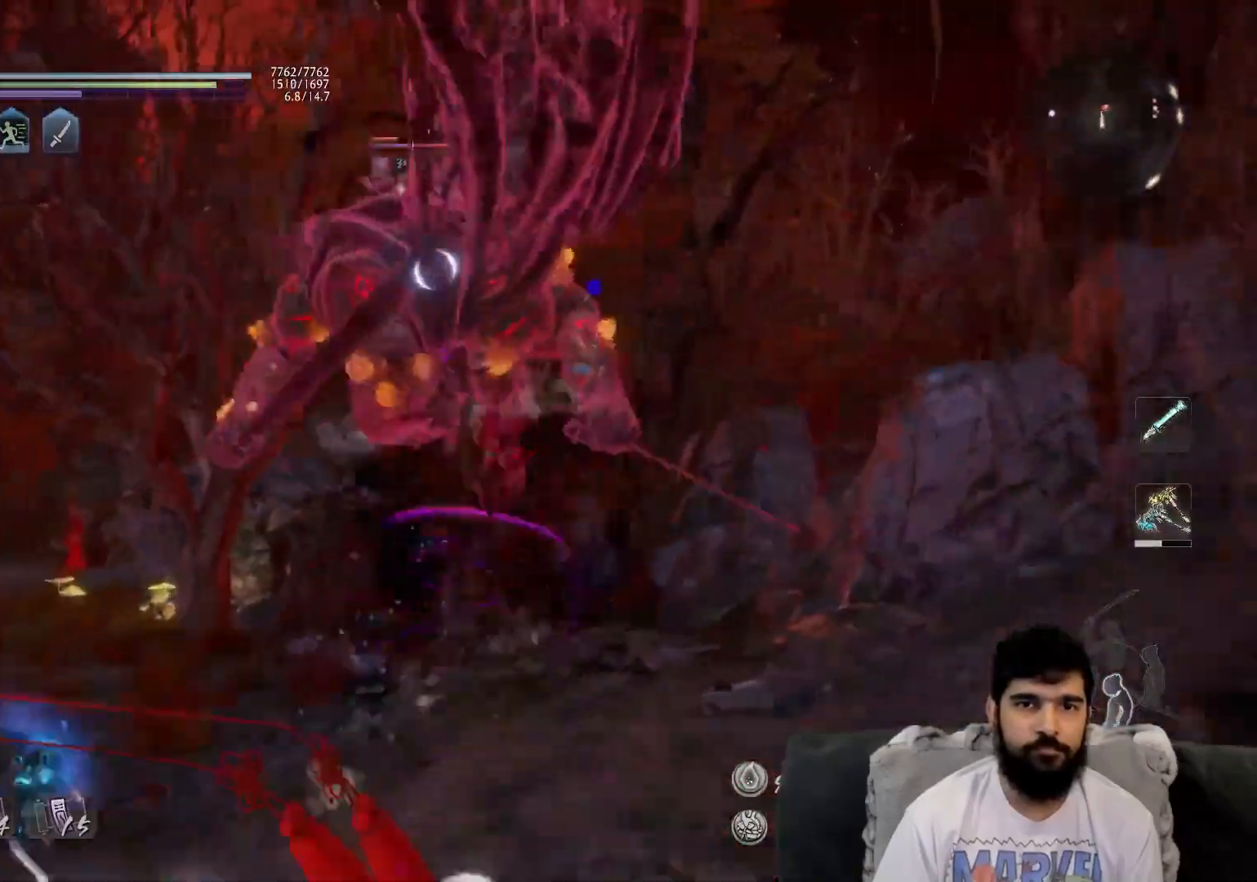
{"buttons": [], "left_stick": "center", "events": [[50, "R1", "down"], [67, "SQUARE", "down"], [183, "SQUARE", "up"], [200, "R1", "up"], [383, "SQUARE", "down"], [467, "SQUARE", "up"]]}
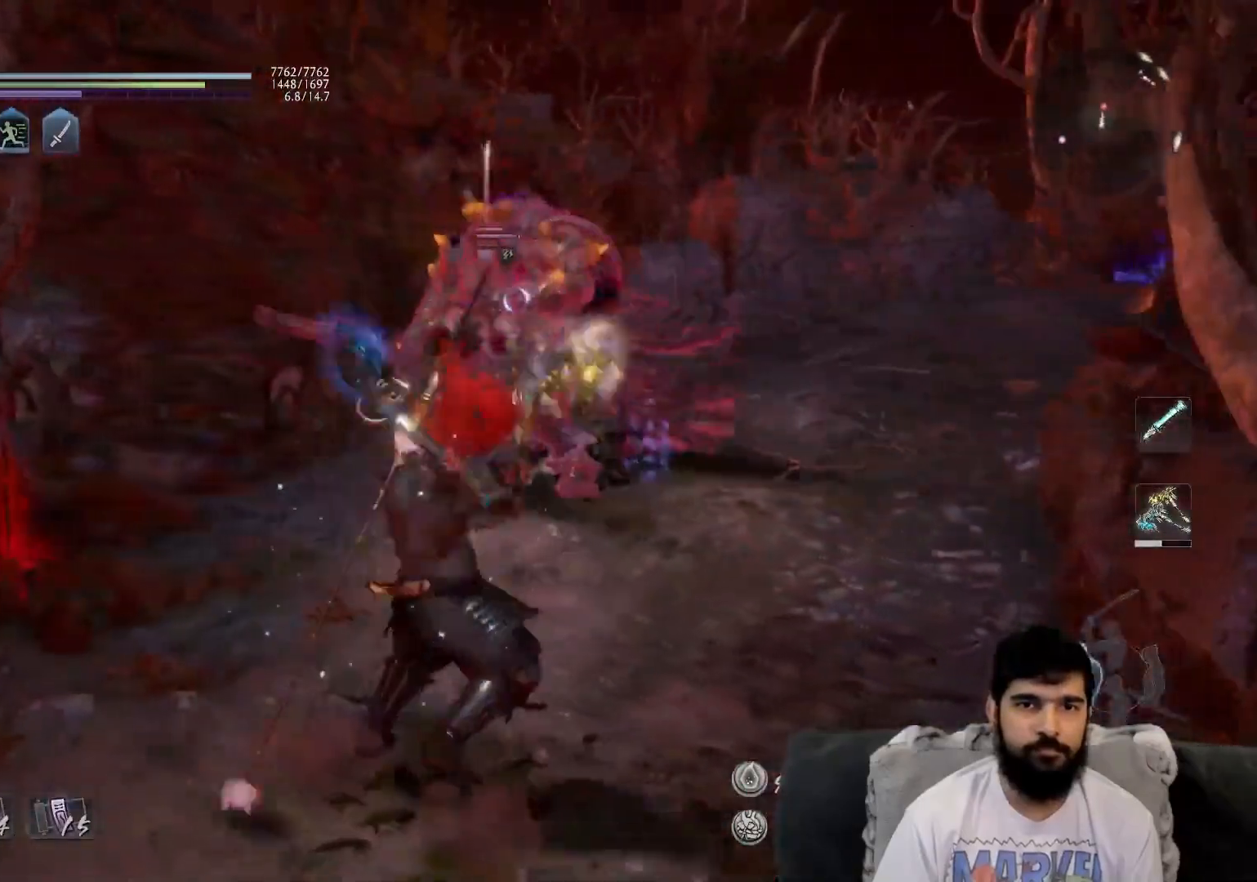
{"buttons": ["CROSS"], "left_stick": "left", "events": [[150, "left_stick", "down-left"], [417, "CROSS", "down"], [433, "left_stick", "left"]]}
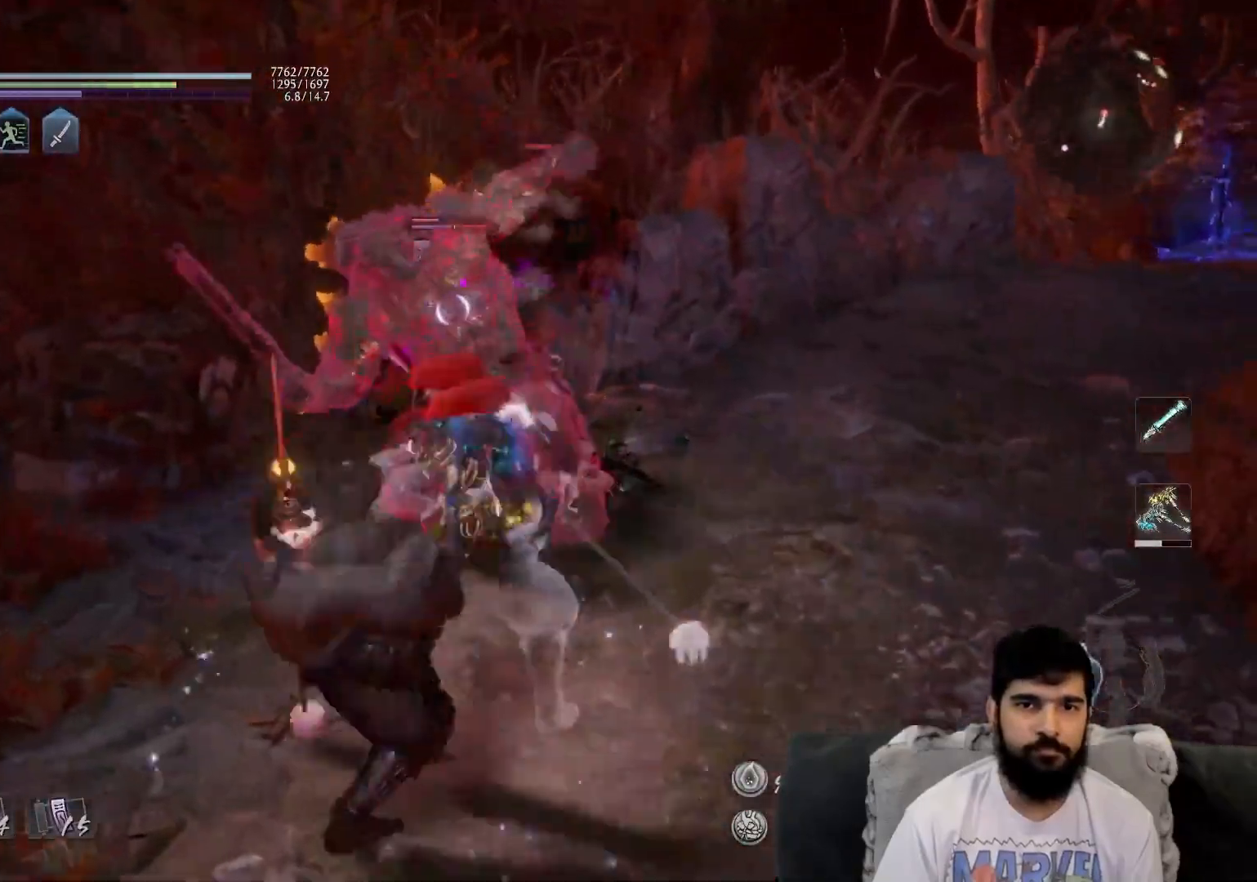
{"buttons": ["CROSS", "L1", "R1"], "left_stick": "center", "events": [[50, "CROSS", "up"], [100, "L1", "down"], [150, "CROSS", "down"], [283, "CROSS", "up"], [367, "R1", "down"], [417, "CROSS", "down"], [500, "left_stick", "center"]]}
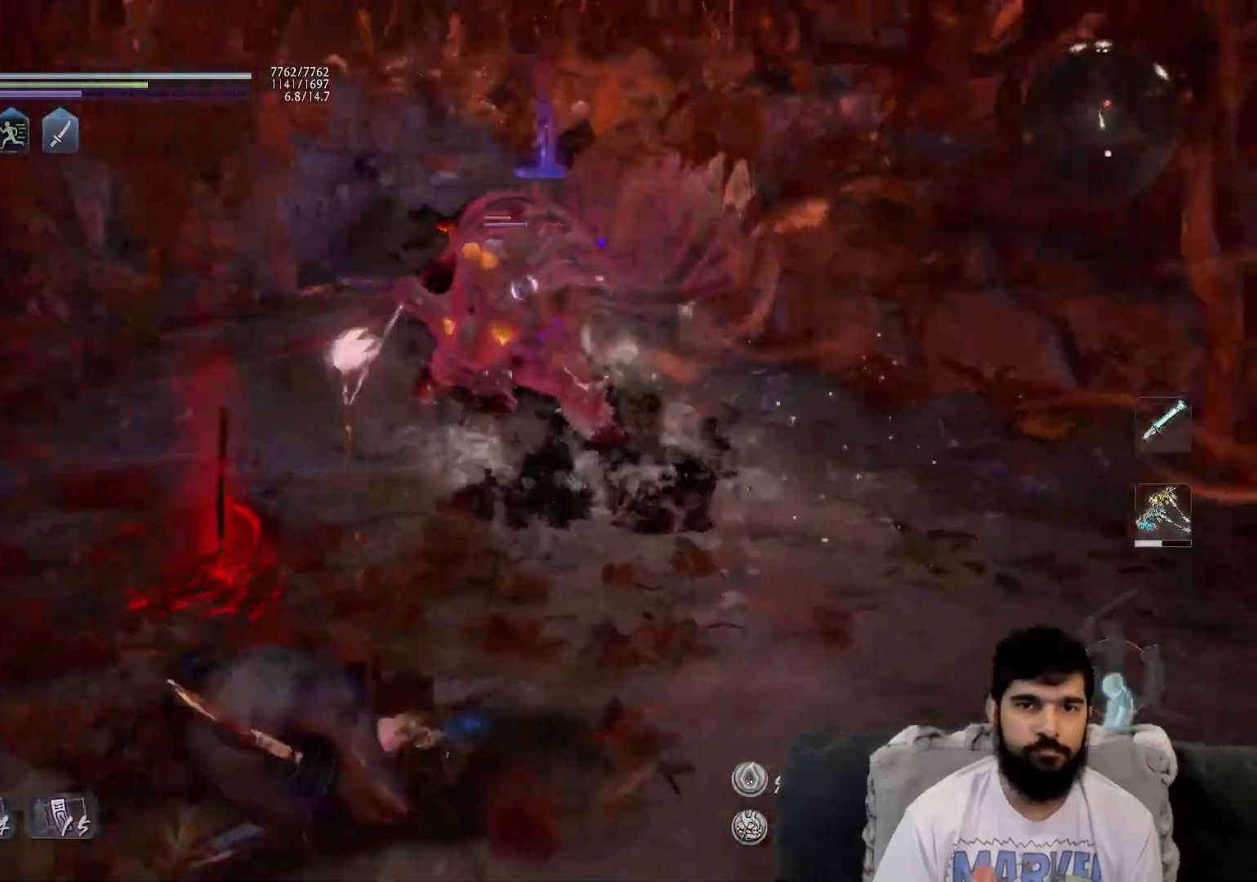
{"buttons": ["L1"], "left_stick": "right", "events": [[17, "CROSS", "up"], [17, "R1", "up"], [50, "left_stick", "right"], [317, "CROSS", "down"], [450, "CROSS", "up"]]}
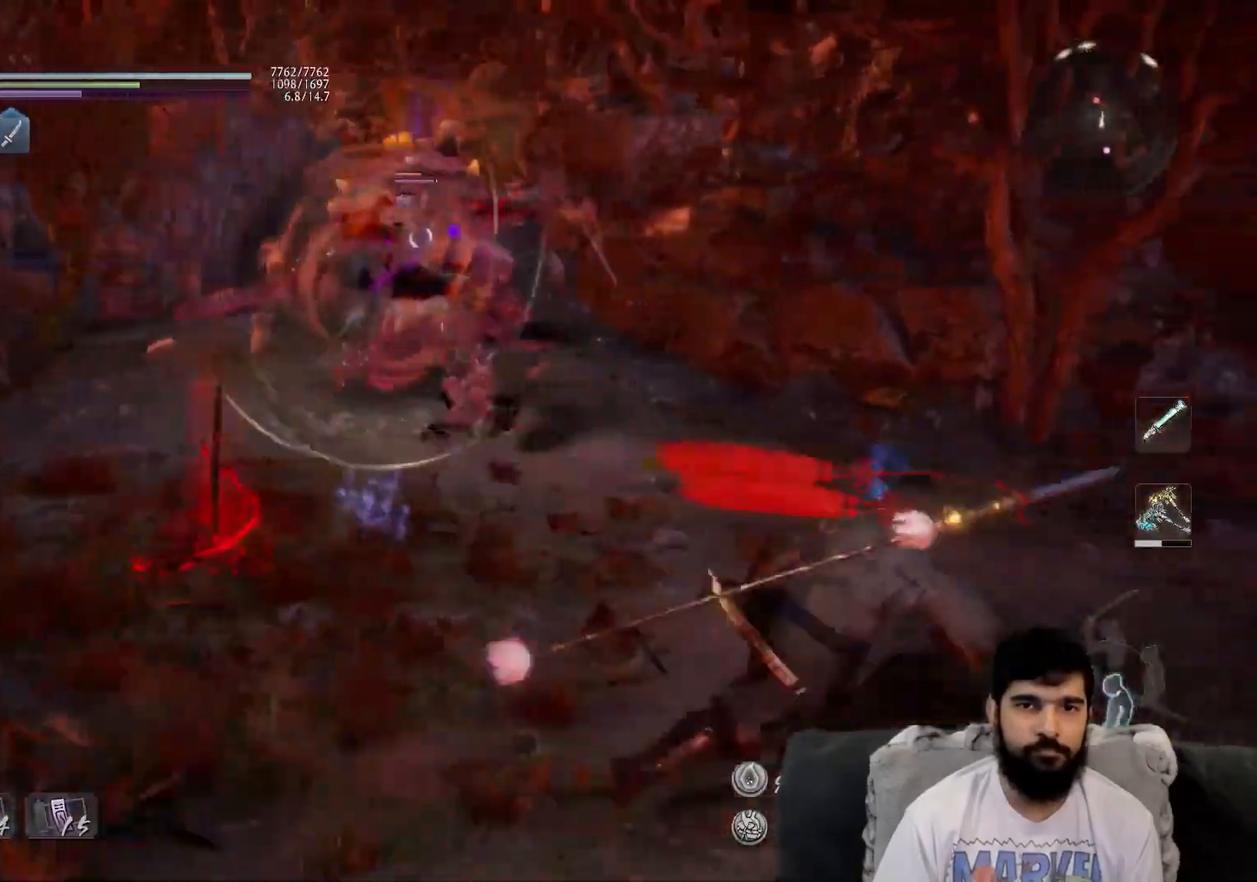
{"buttons": ["CROSS", "L1"], "left_stick": "up", "events": [[100, "left_stick", "up"], [150, "left_stick", "up-left"], [367, "left_stick", "up"], [400, "CROSS", "down"]]}
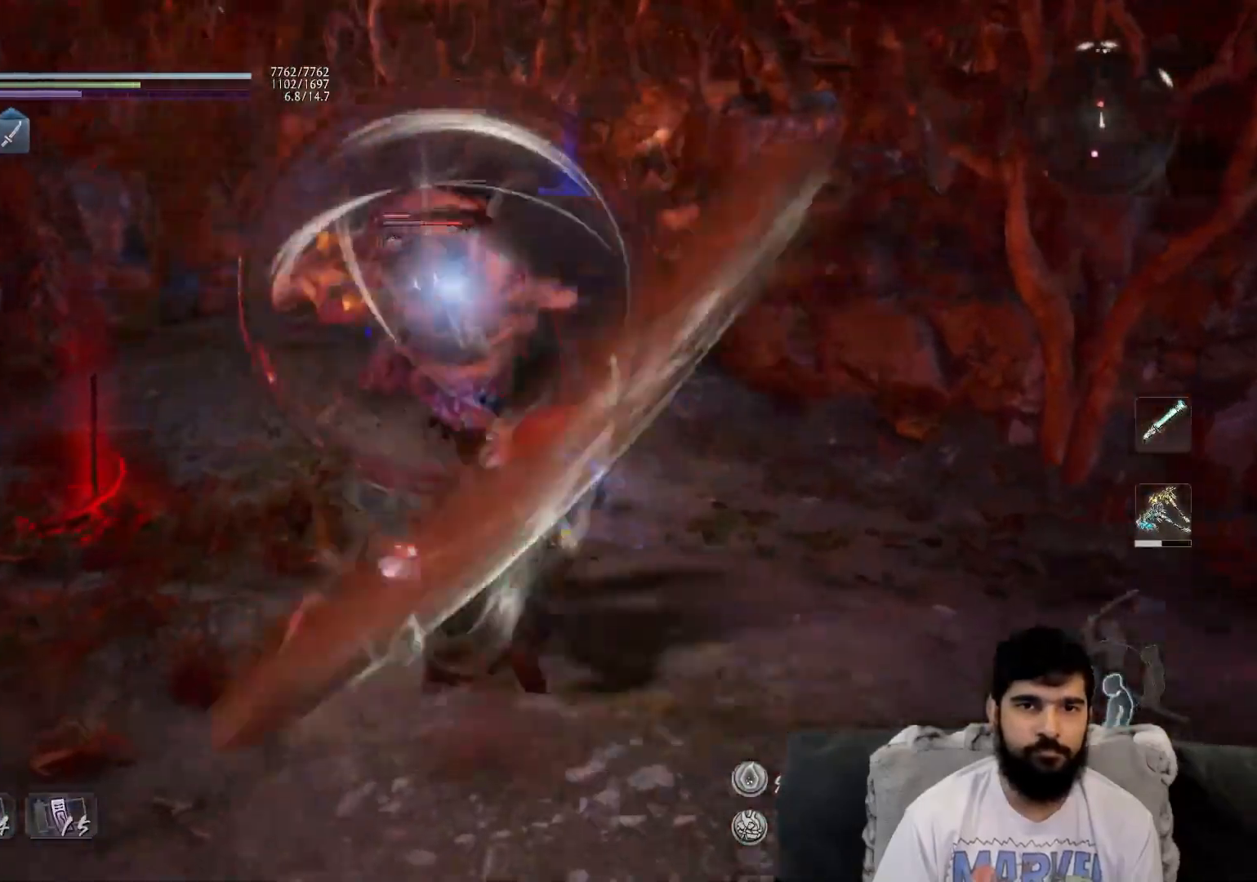
{"buttons": [], "left_stick": "up", "events": [[17, "CROSS", "up"], [50, "L1", "up"], [50, "left_stick", "center"], [133, "SQUARE", "down"], [217, "SQUARE", "up"], [383, "left_stick", "up"]]}
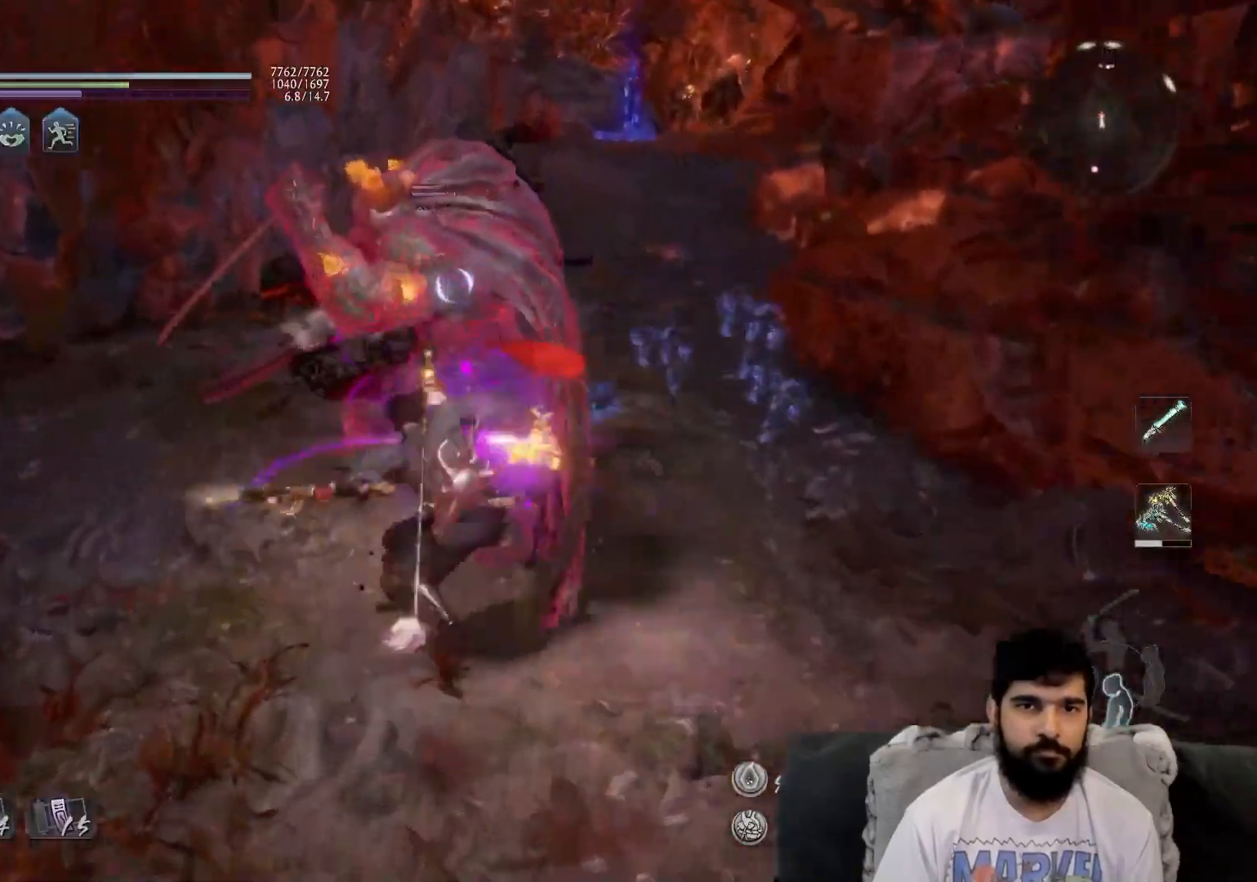
{"buttons": [], "left_stick": "center", "events": [[33, "CROSS", "down"], [117, "CROSS", "up"], [200, "CROSS", "down"], [267, "CROSS", "up"], [300, "left_stick", "center"], [383, "SQUARE", "down"], [450, "SQUARE", "up"]]}
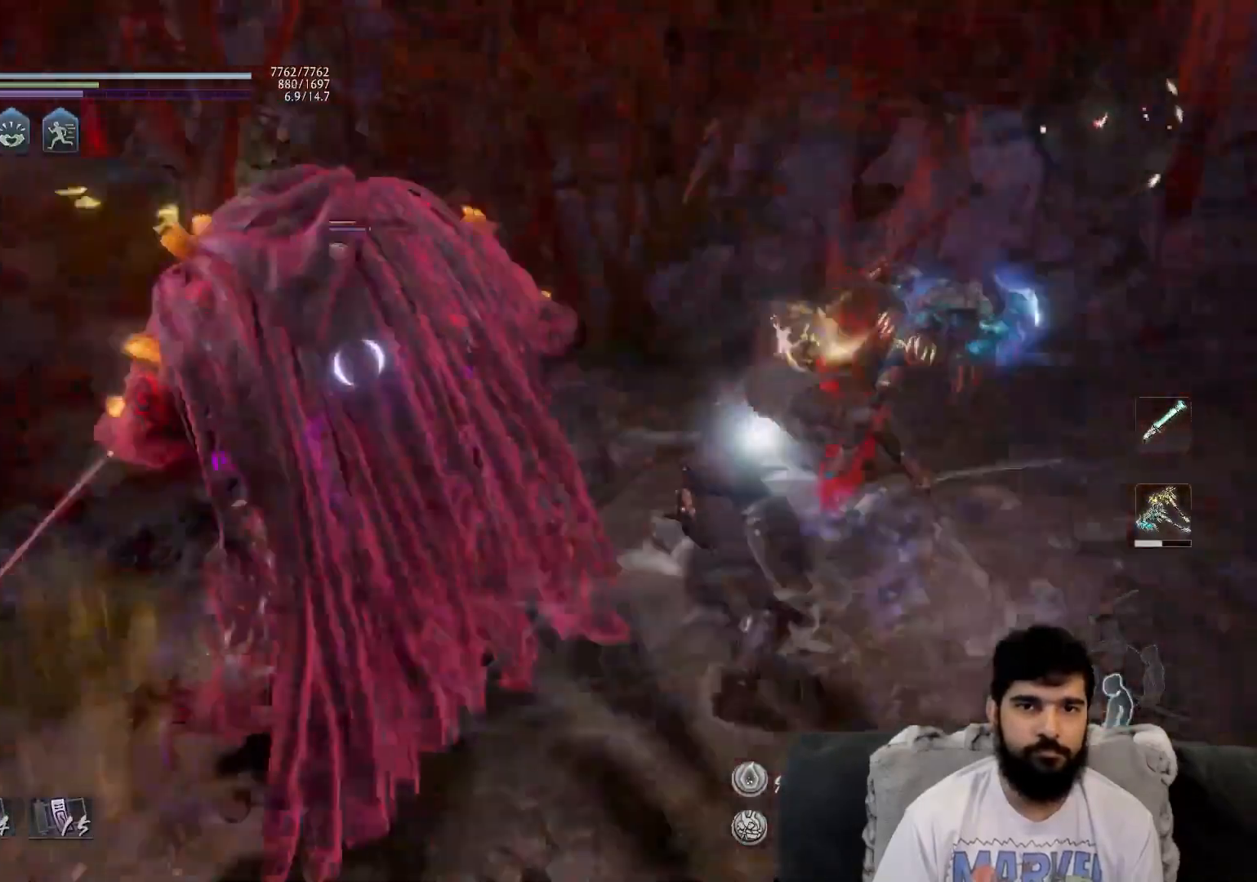
{"buttons": [], "left_stick": "up-right", "events": [[33, "SQUARE", "down"], [117, "SQUARE", "up"], [183, "R1", "down"], [200, "CROSS", "down"], [300, "CROSS", "up"], [300, "R1", "up"], [317, "left_stick", "up"], [467, "left_stick", "up-right"]]}
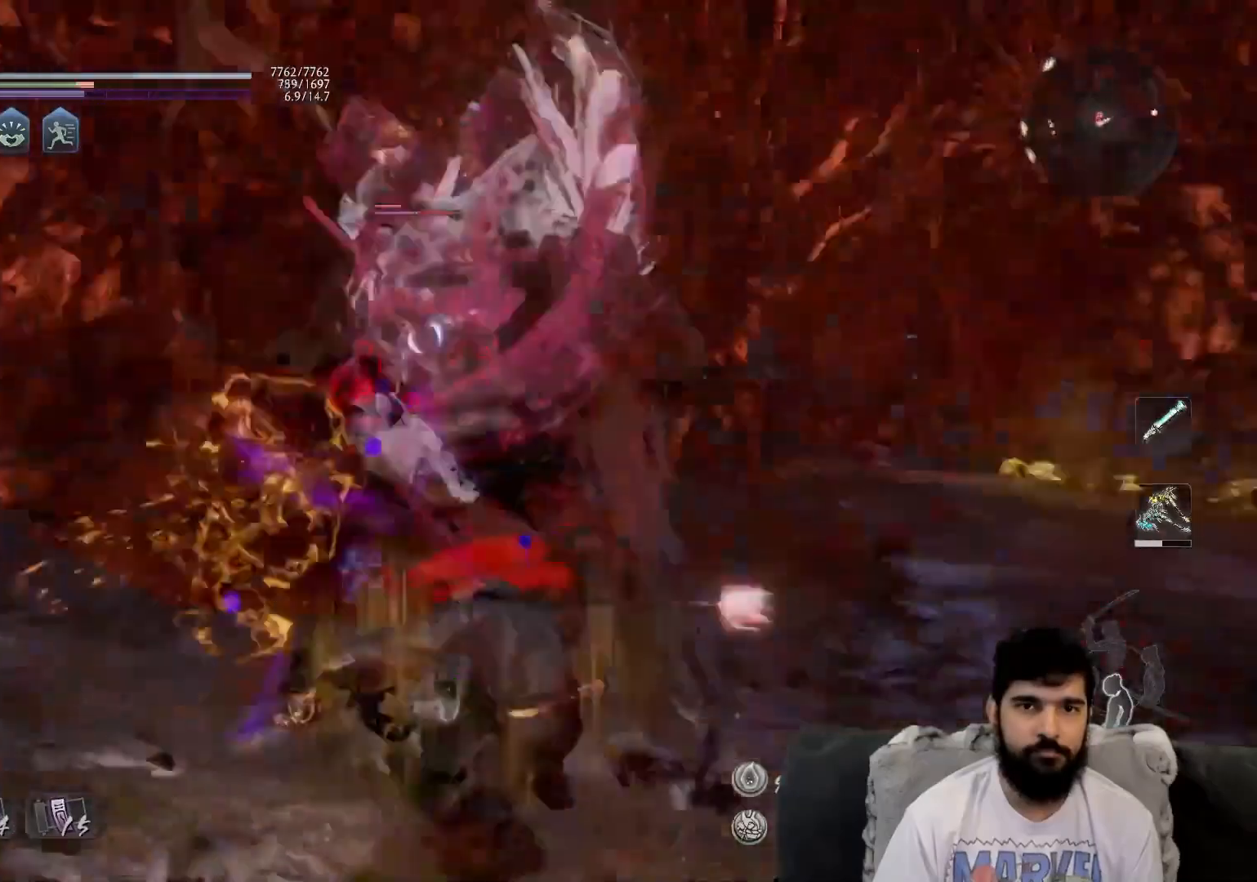
{"buttons": [], "left_stick": "center", "events": [[33, "CROSS", "down"], [33, "left_stick", "right"], [117, "CROSS", "up"], [167, "left_stick", "center"], [233, "R1", "down"], [333, "DPAD_RIGHT", "down"], [400, "DPAD_RIGHT", "up"], [417, "R1", "up"]]}
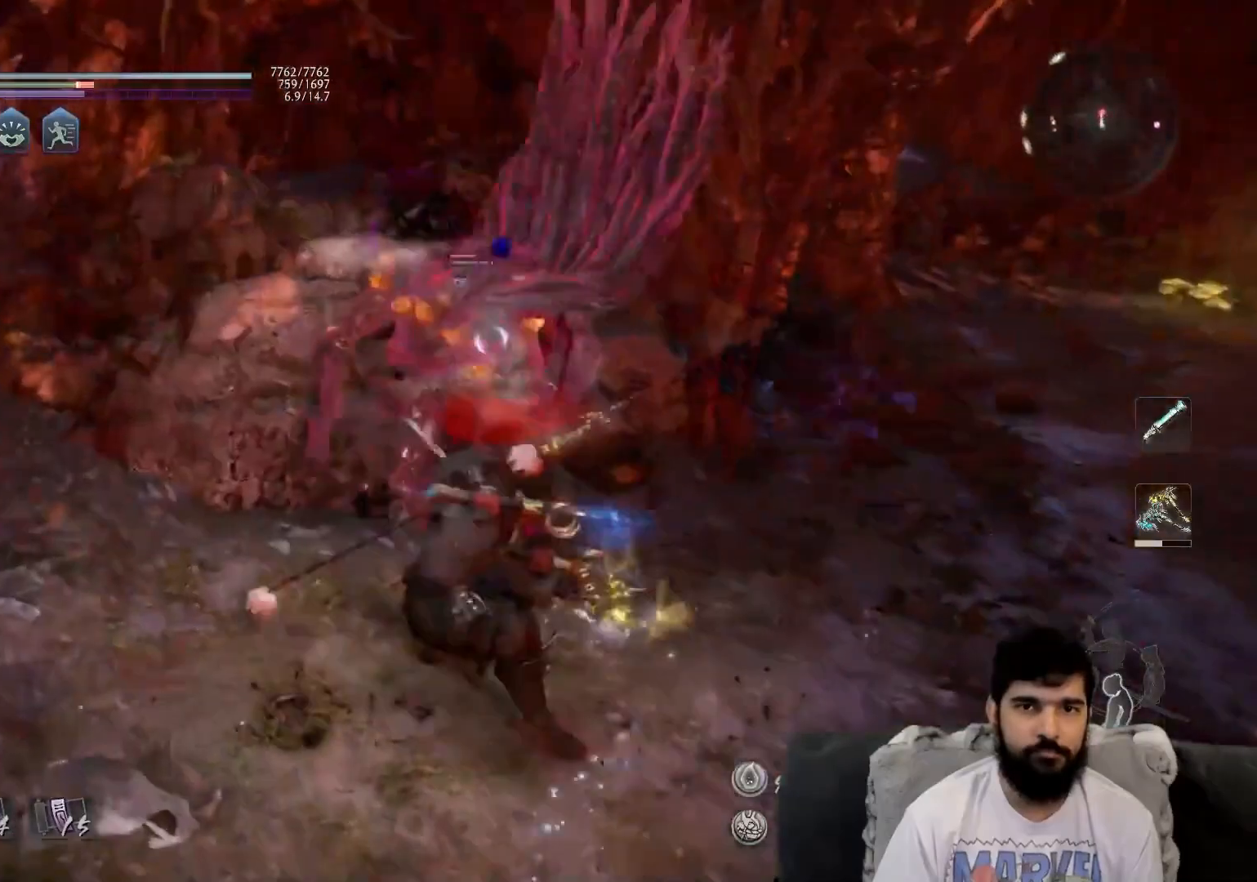
{"buttons": [], "left_stick": "down-right", "events": [[83, "left_stick", "down-right"], [250, "CROSS", "down"], [333, "CROSS", "up"]]}
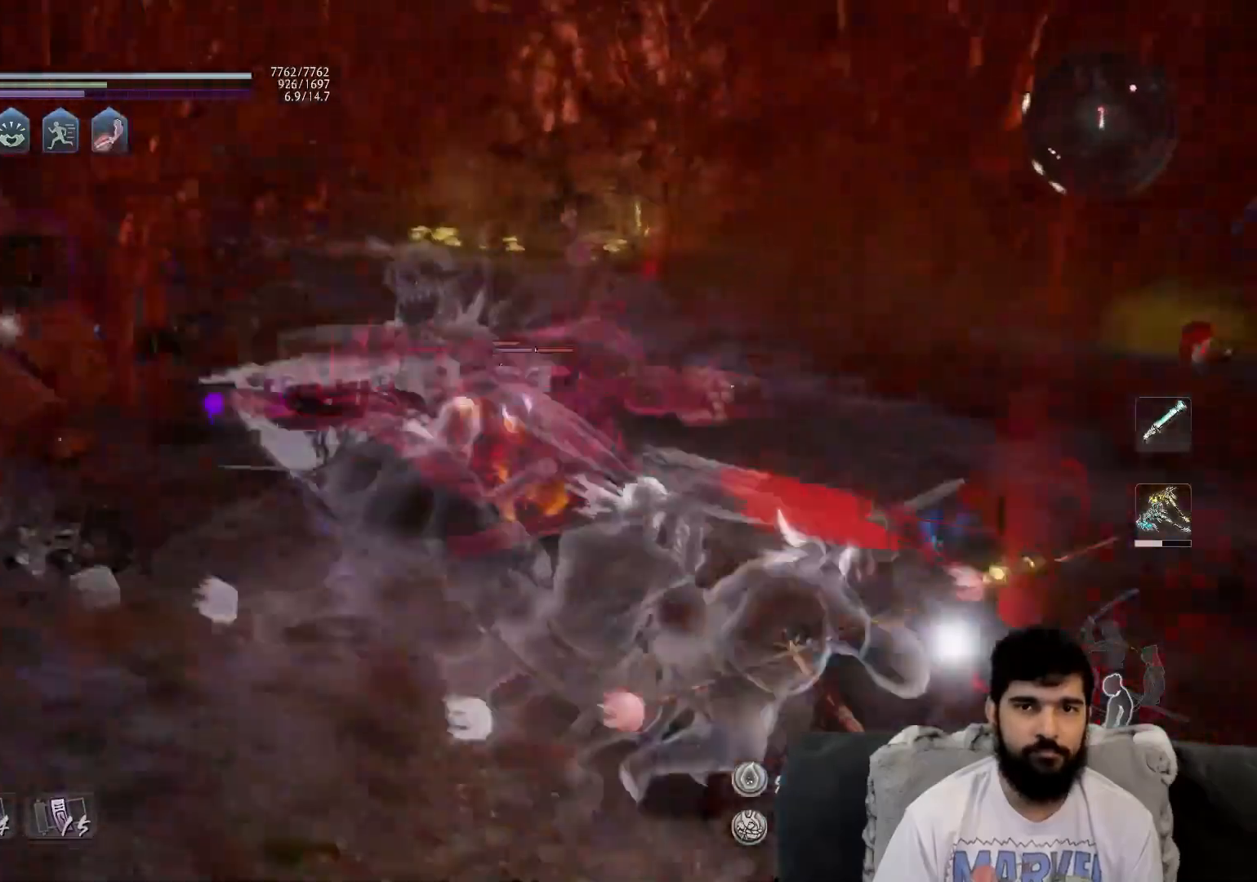
{"buttons": ["R1"], "left_stick": "center", "events": [[117, "left_stick", "right"], [150, "CROSS", "down"], [233, "CROSS", "up"], [400, "left_stick", "center"], [500, "R1", "down"]]}
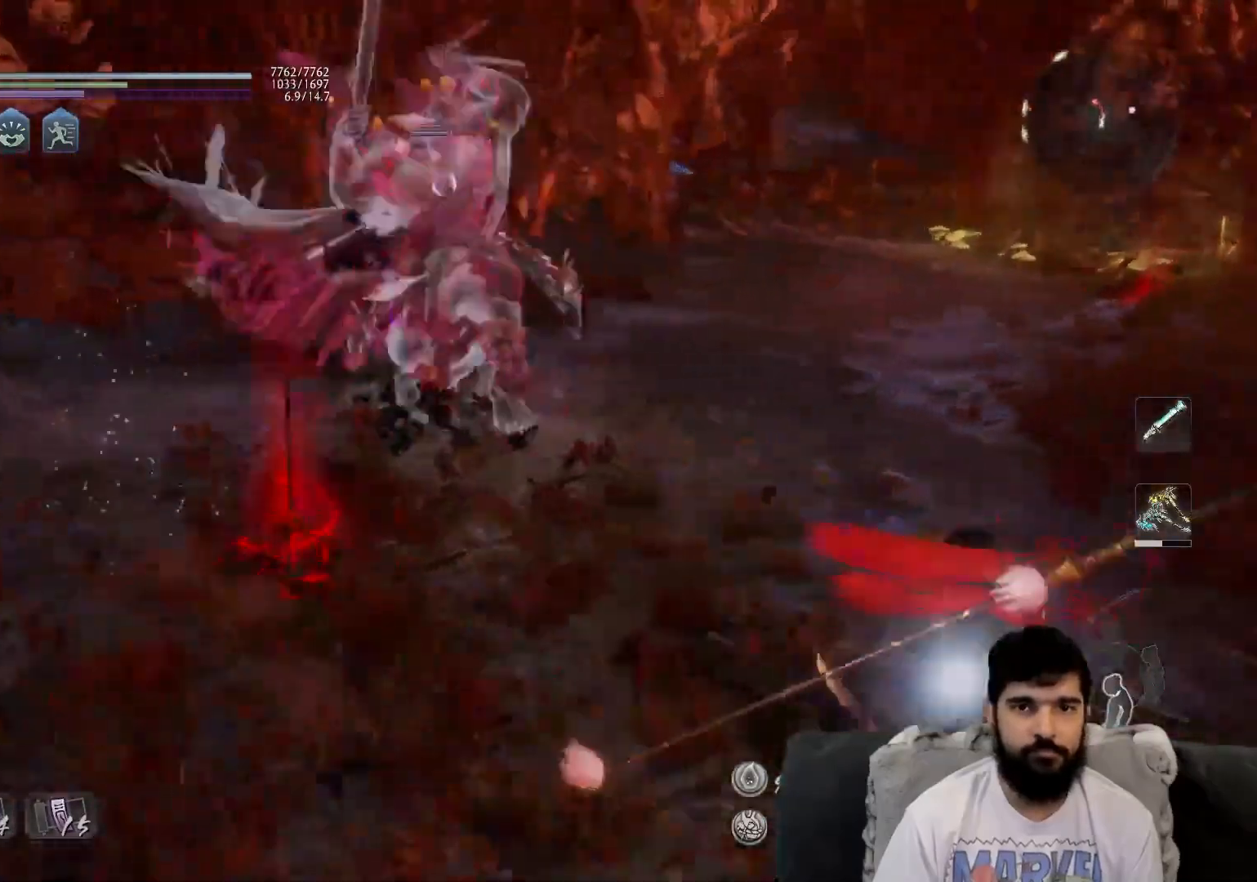
{"buttons": [], "left_stick": "right", "events": [[50, "DPAD_RIGHT", "down"], [133, "DPAD_RIGHT", "up"], [150, "R1", "up"], [400, "left_stick", "right"]]}
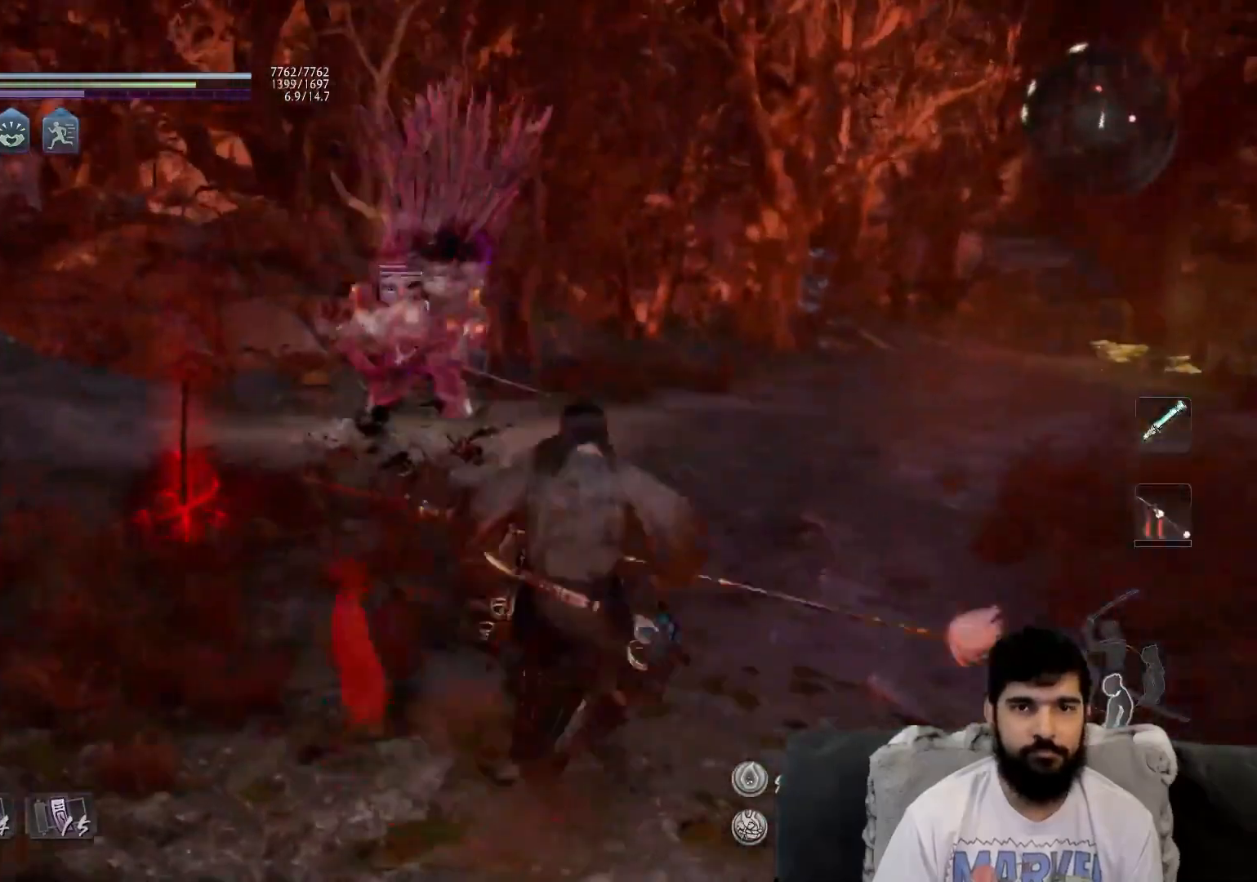
{"buttons": ["L1"], "left_stick": "up-left", "events": [[283, "left_stick", "up"], [333, "left_stick", "up-left"], [500, "L1", "down"]]}
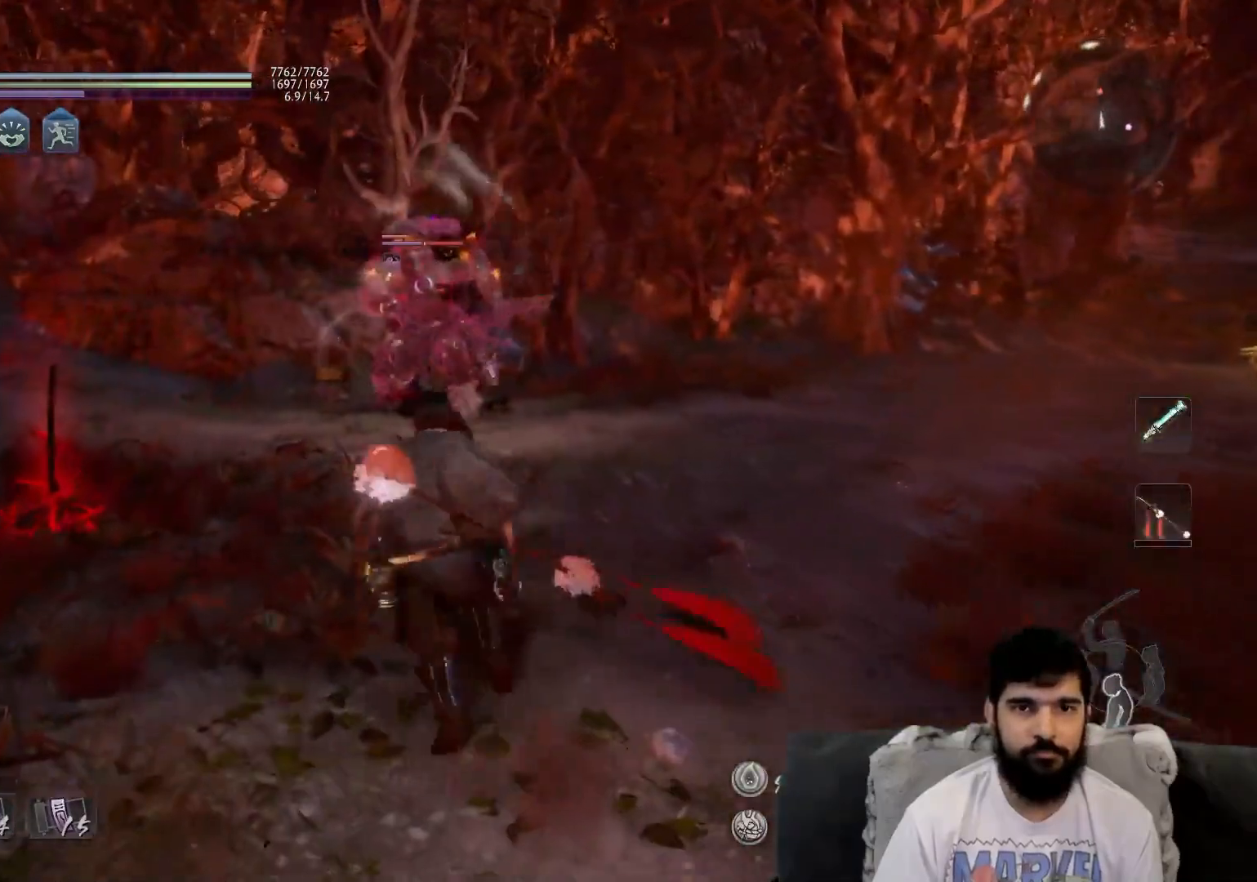
{"buttons": ["TRIANGLE"], "left_stick": "center", "events": [[33, "left_stick", "up"], [233, "CROSS", "down"], [317, "CROSS", "up"], [350, "L1", "up"], [350, "left_stick", "center"], [433, "TRIANGLE", "down"]]}
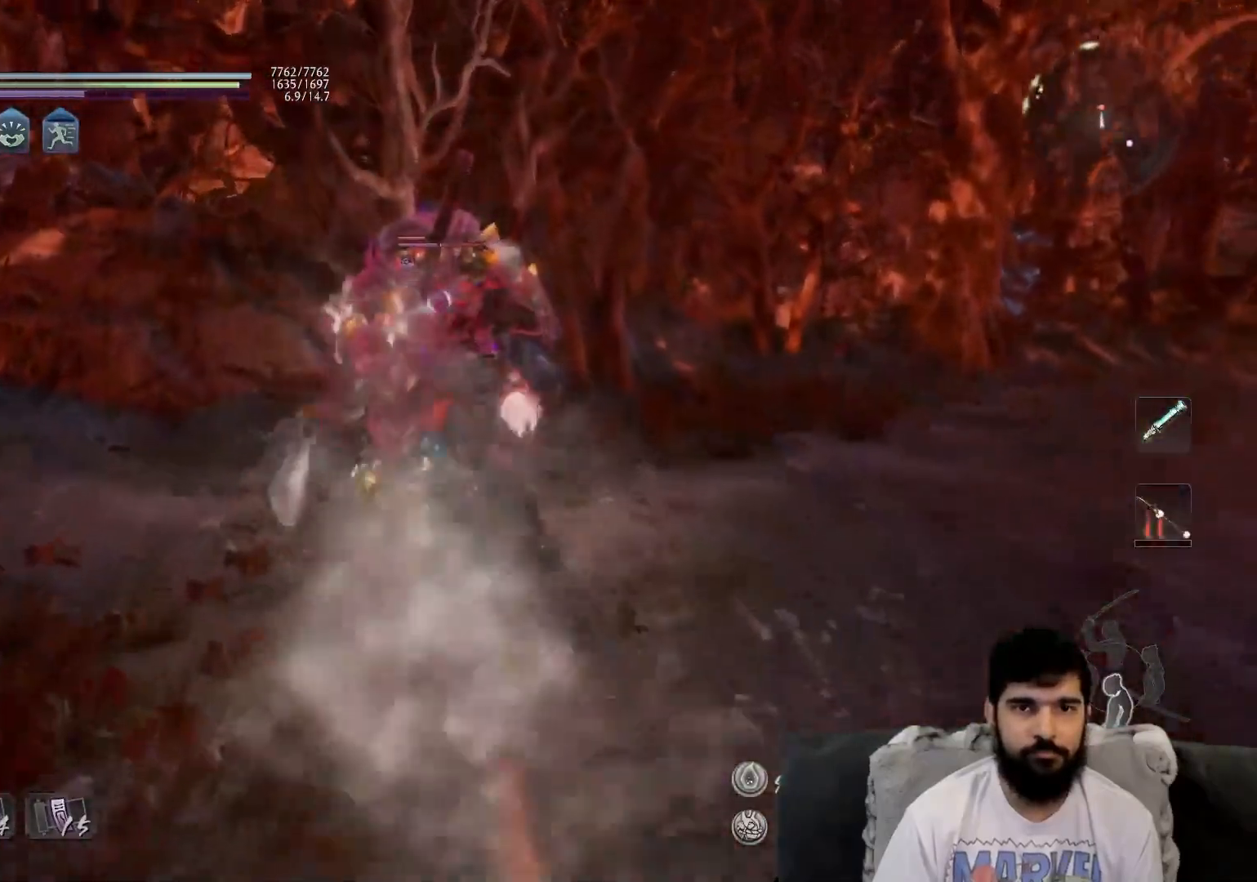
{"buttons": [], "left_stick": "center", "events": [[17, "TRIANGLE", "up"], [100, "TRIANGLE", "down"], [200, "TRIANGLE", "up"], [267, "TRIANGLE", "down"], [350, "TRIANGLE", "up"]]}
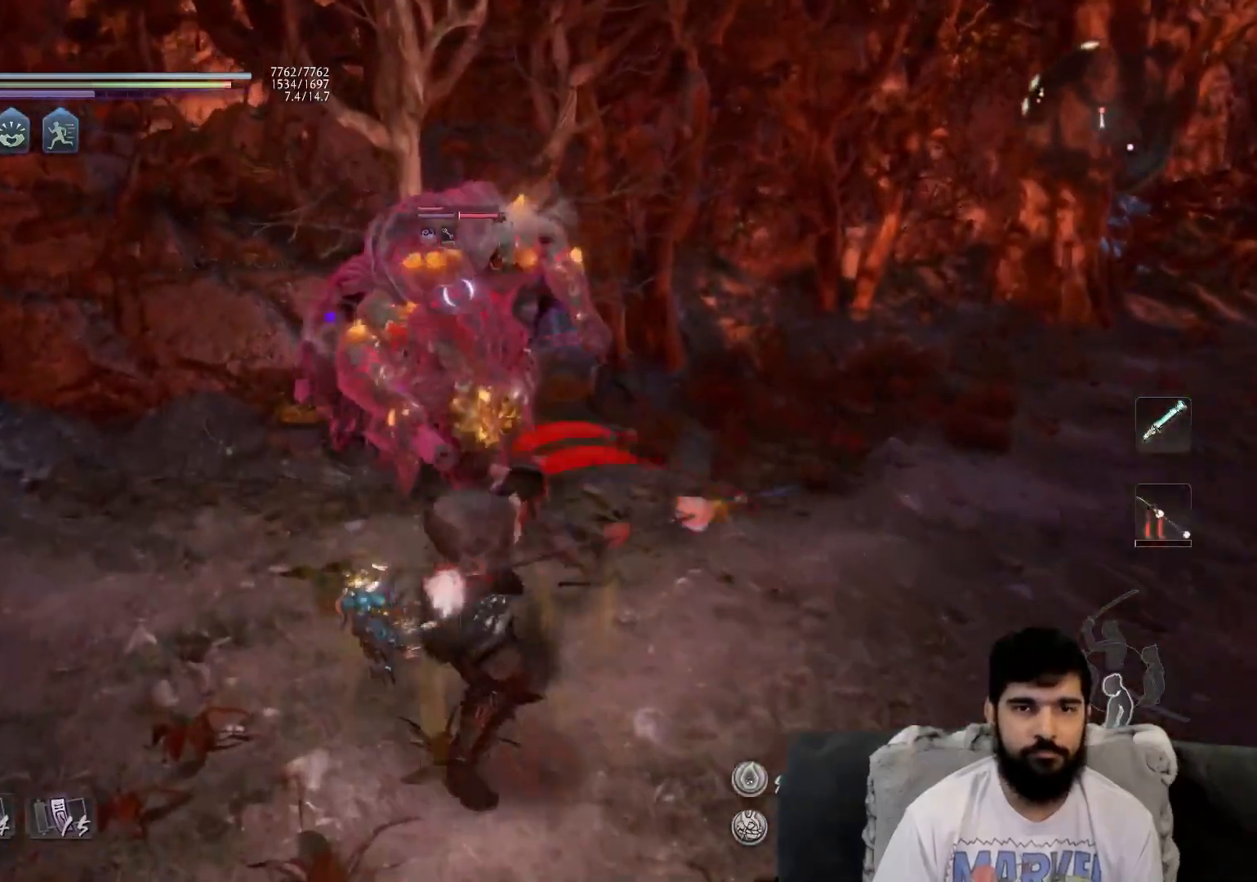
{"buttons": [], "left_stick": "center", "events": [[33, "SQUARE", "down"], [133, "SQUARE", "up"], [200, "SQUARE", "down"], [283, "SQUARE", "up"], [367, "SQUARE", "down"], [450, "SQUARE", "up"]]}